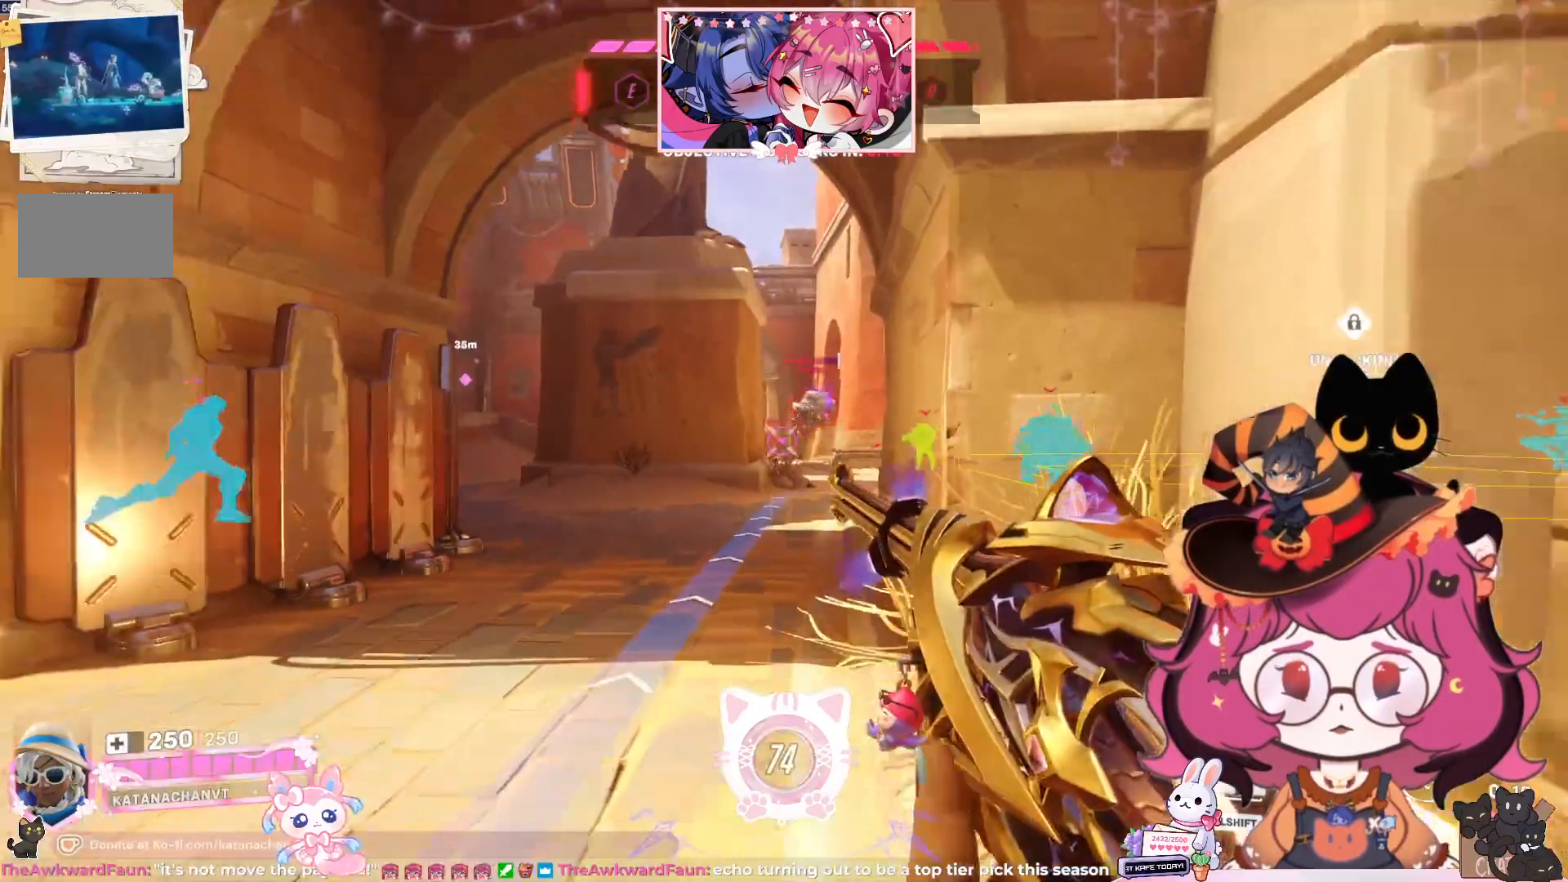
Gameplay with keyboard and mouse; each line is a JSON object with the keys and mouse buttons held at the frame after it. "events" lists presses ("down") and releases ("up") of "a", "ctrl", "d", "e", "q", "s", "shift", "space", "w", "mouse_left", "mouse_wheel", "mouse_right", "mouse_mb4" and "mouse_mb5" between this image and that frame as [ms after this image, input, new state], when the widget could be followed in between. "mouse_left", "mouse_wheel", "mouse_right", "mouse_mb4", "mouse_mb5" = the "left", "wheel", "right", "mb4", "mb5" buttons of the "mouse" list. No other keys are recorded. "wheel" means that the mouse wheel is clicked or scrolled. Mouse movement is not recorded.
{"keys": ["a", "s"], "mouse": []}
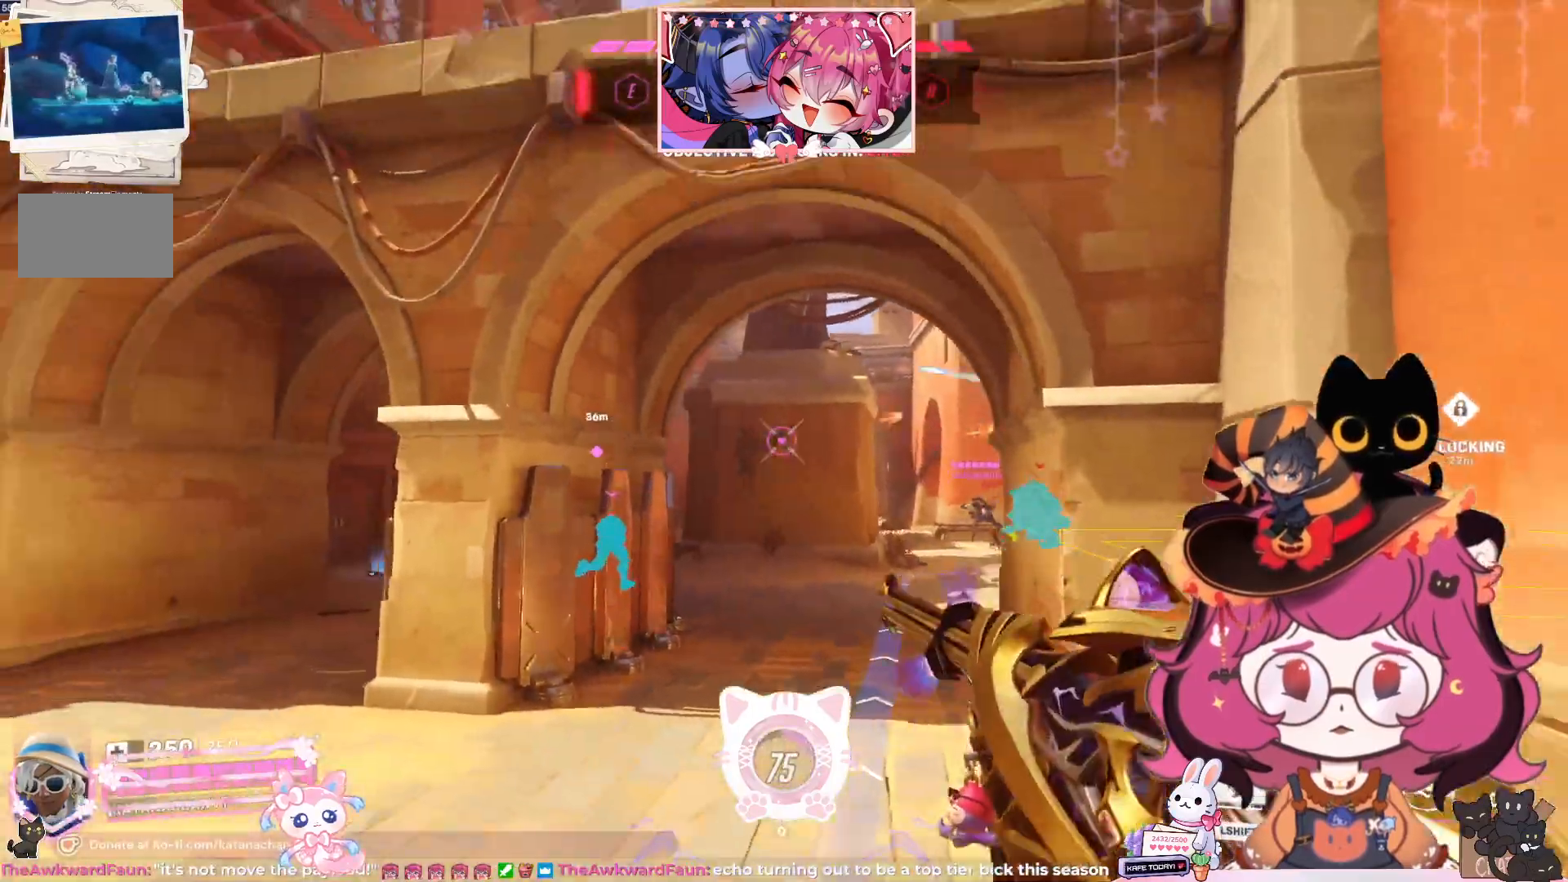
{"keys": ["a", "w"], "mouse": [], "events": [[150, "s", "up"], [283, "w", "down"]]}
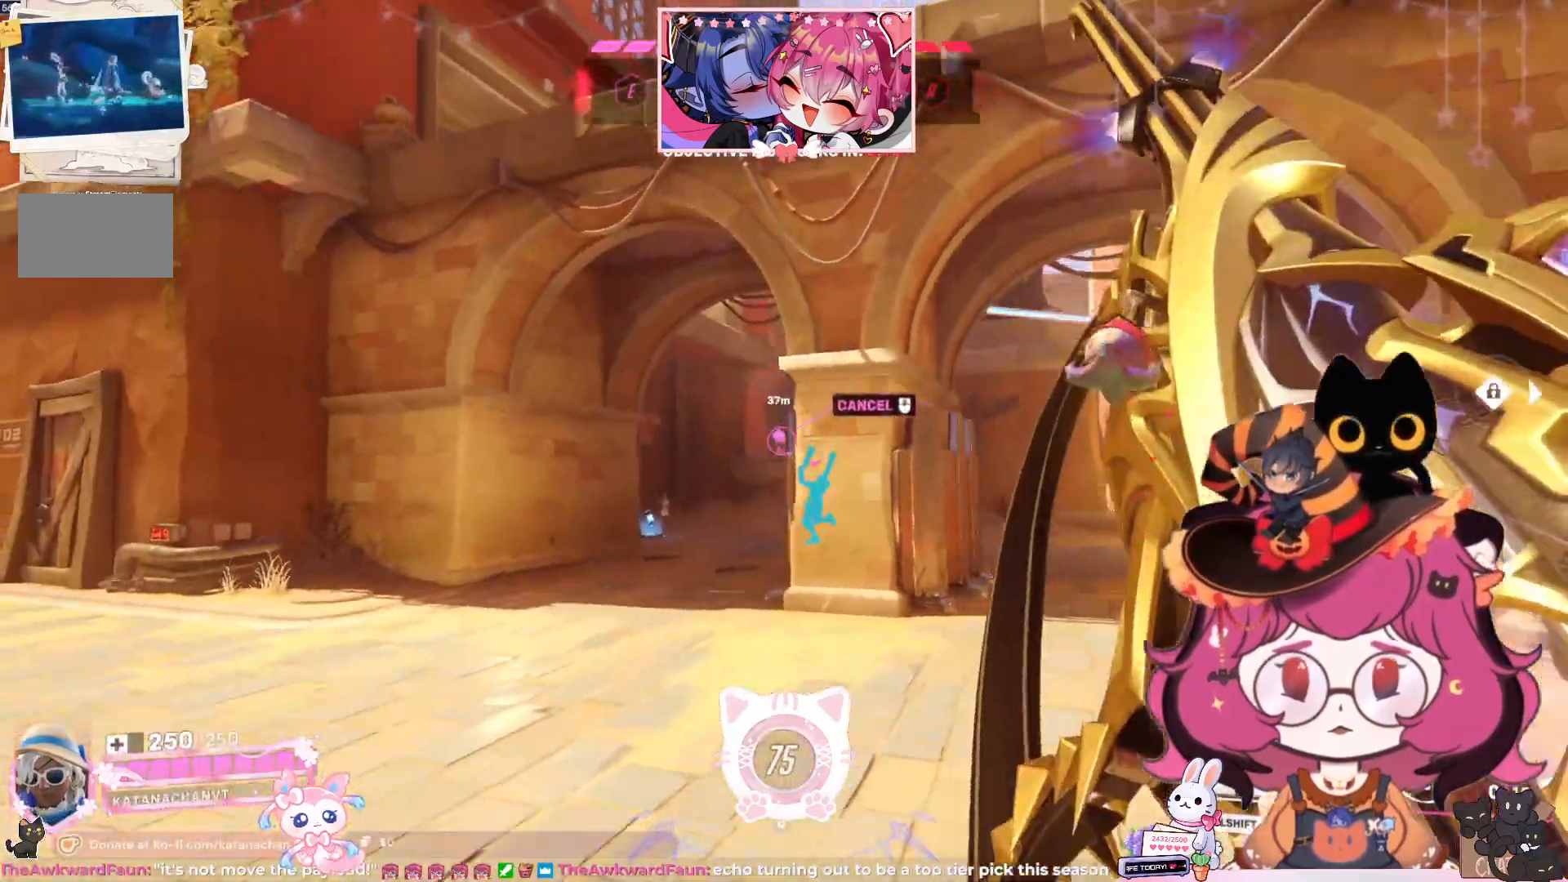
{"keys": ["a", "space", "w"], "mouse": [], "events": [[450, "space", "down"]]}
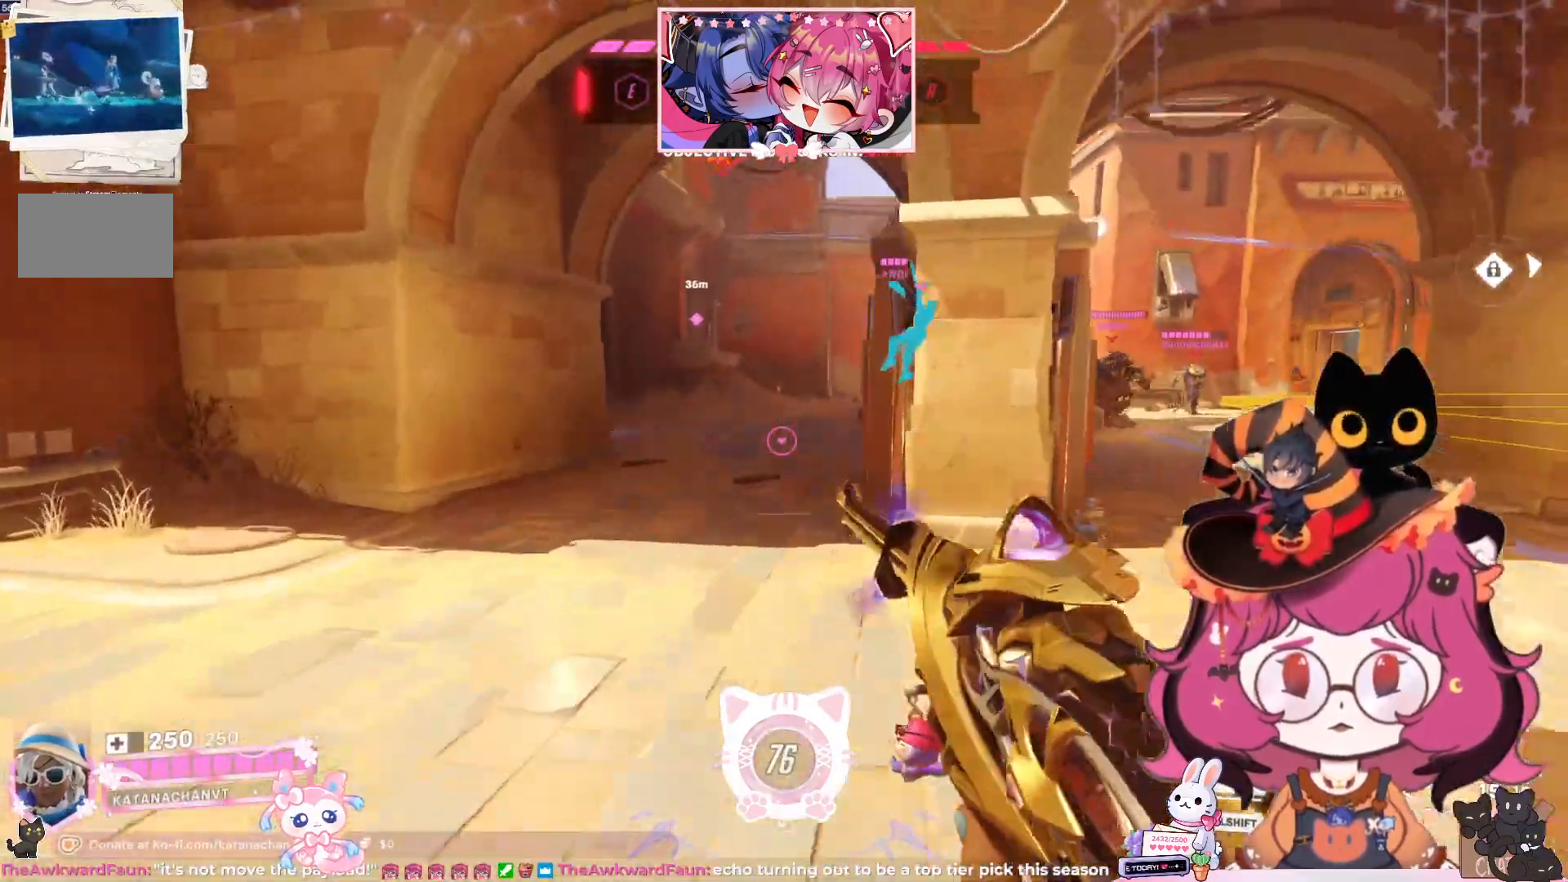
{"keys": ["a", "w"], "mouse": [], "events": [[100, "space", "up"]]}
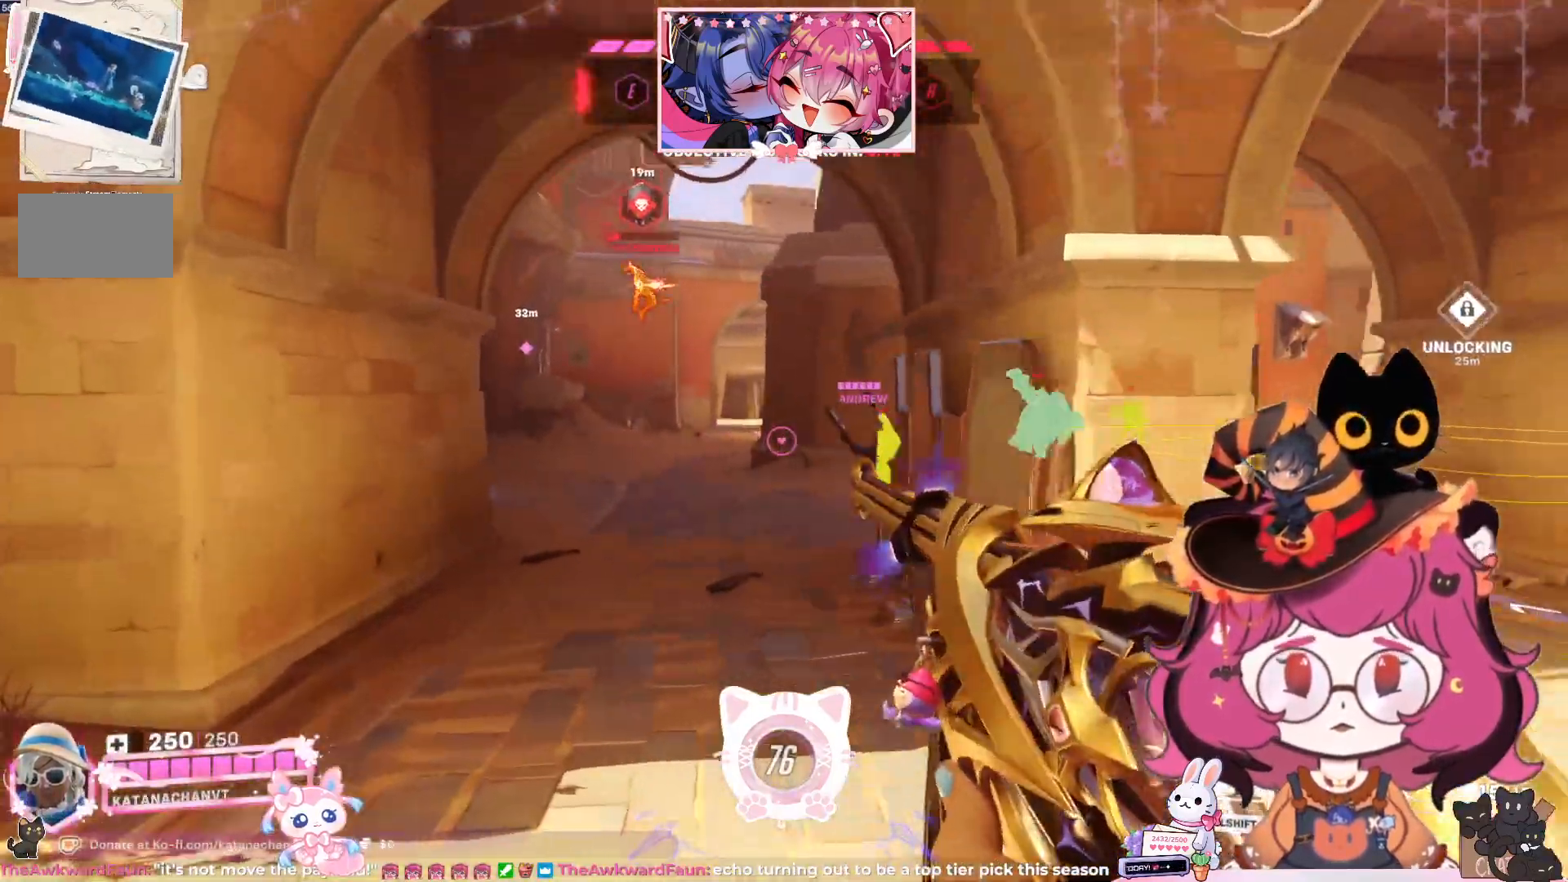
{"keys": ["w"], "mouse": ["left"], "events": [[150, "a", "up"], [183, "mouse_left", "down"]]}
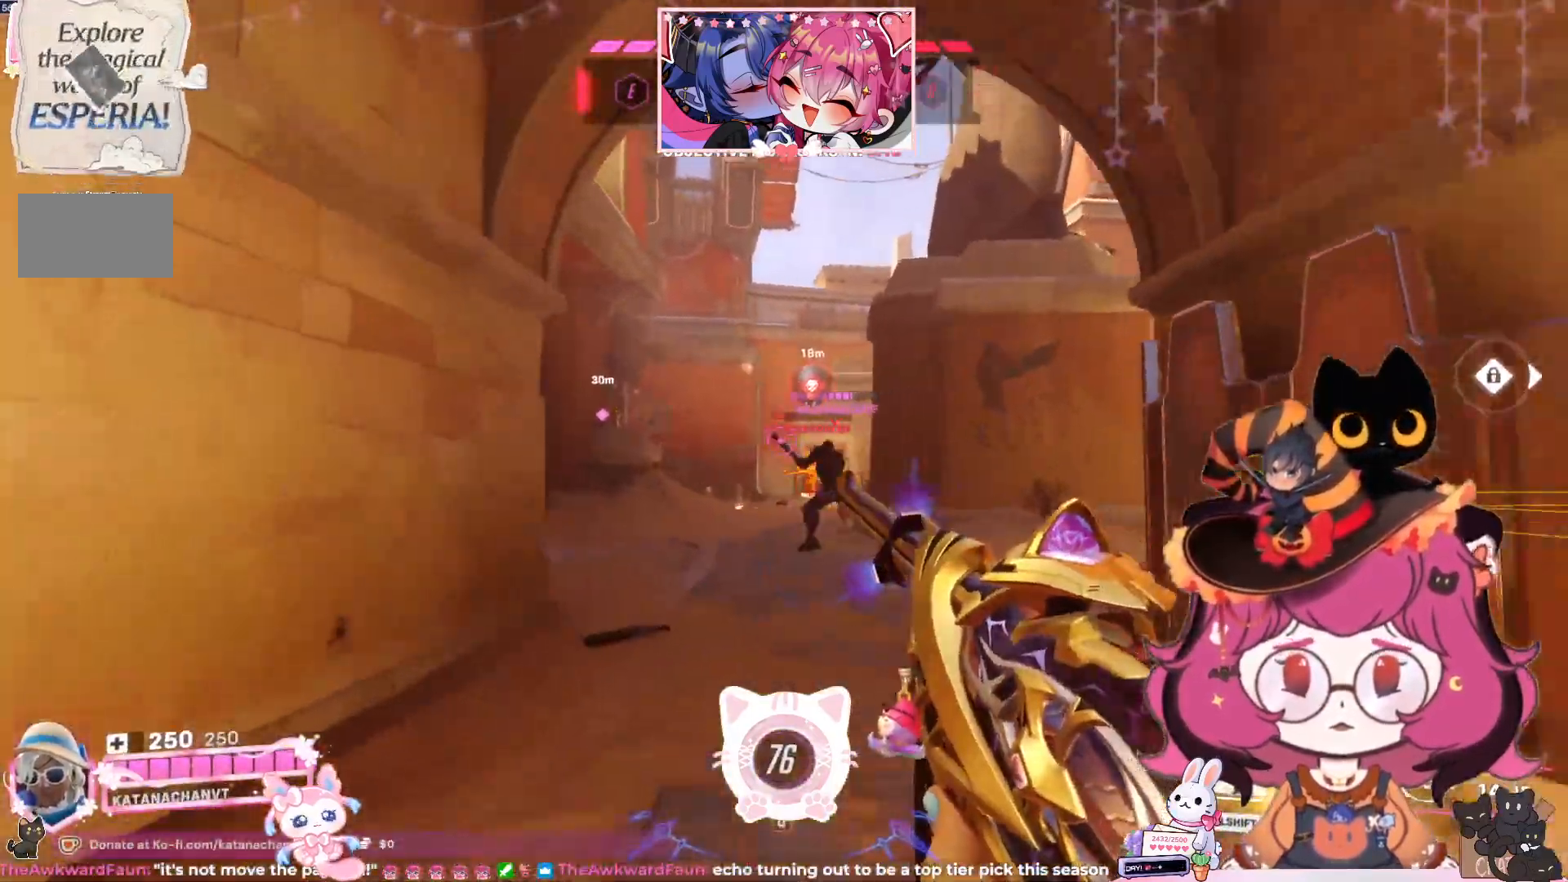
{"keys": ["a", "w"], "mouse": ["left"], "events": [[217, "space", "down"], [350, "a", "down"], [350, "space", "up"]]}
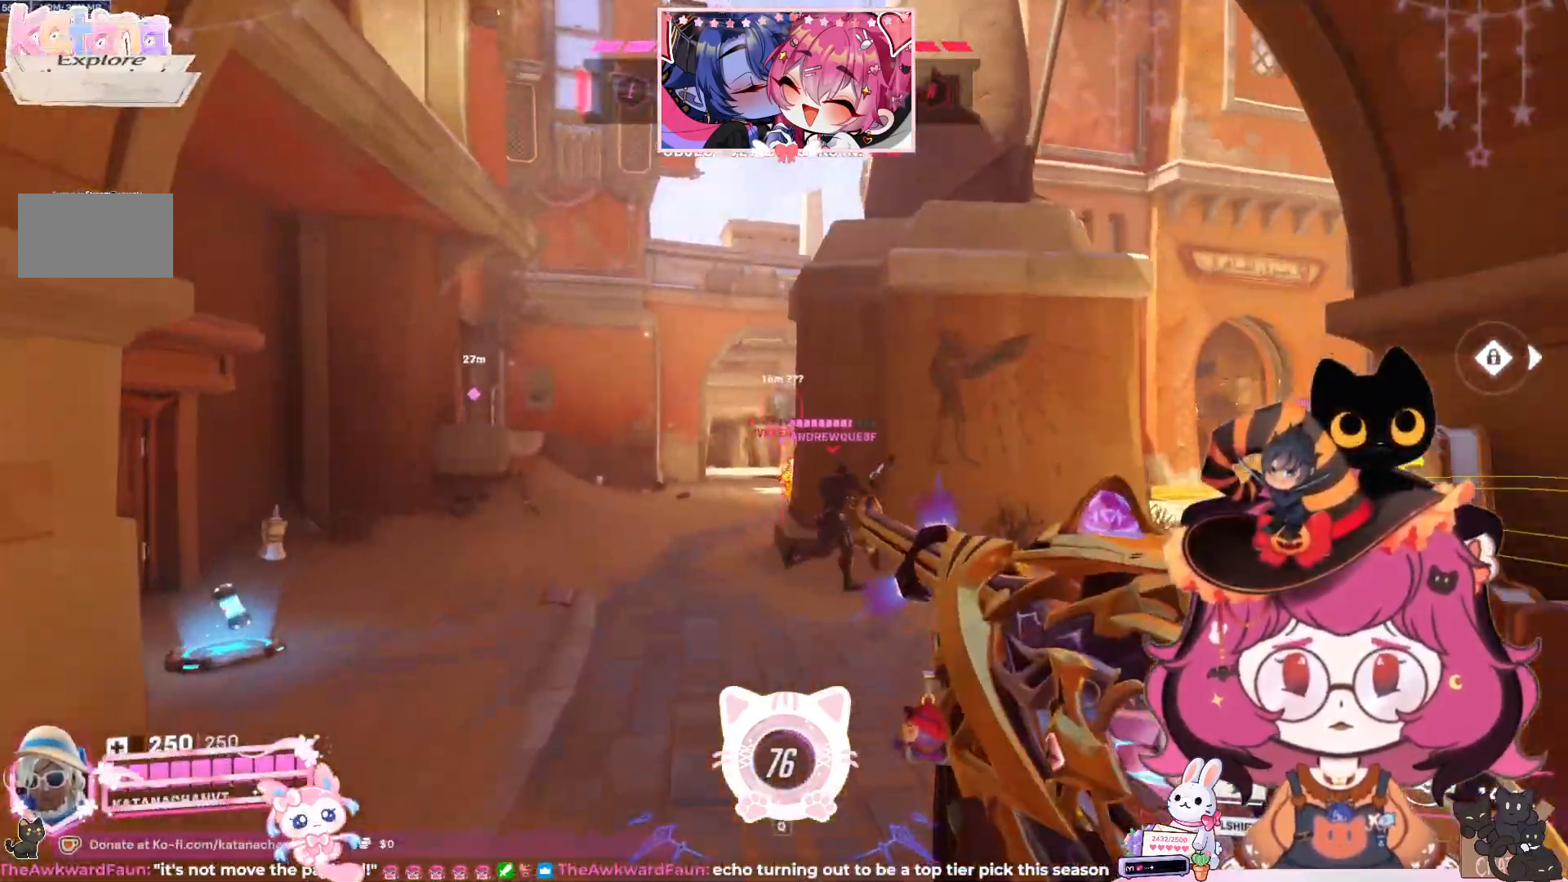
{"keys": ["a", "w"], "mouse": ["left"], "events": [[150, "a", "up"], [450, "a", "down"]]}
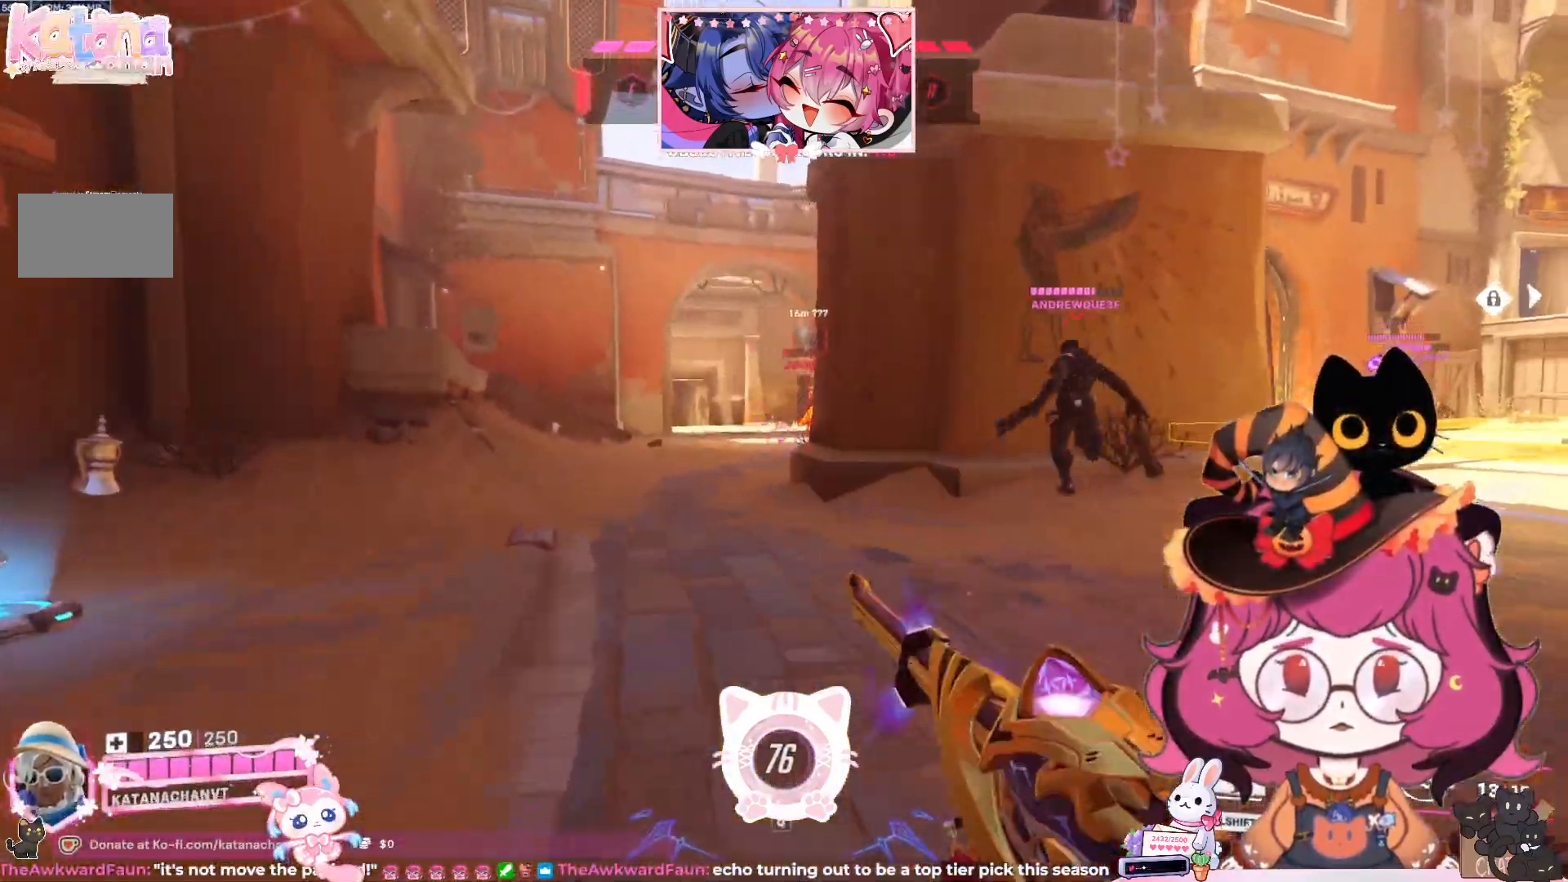
{"keys": ["a", "w"], "mouse": ["left"], "events": [[117, "space", "down"], [233, "space", "up"]]}
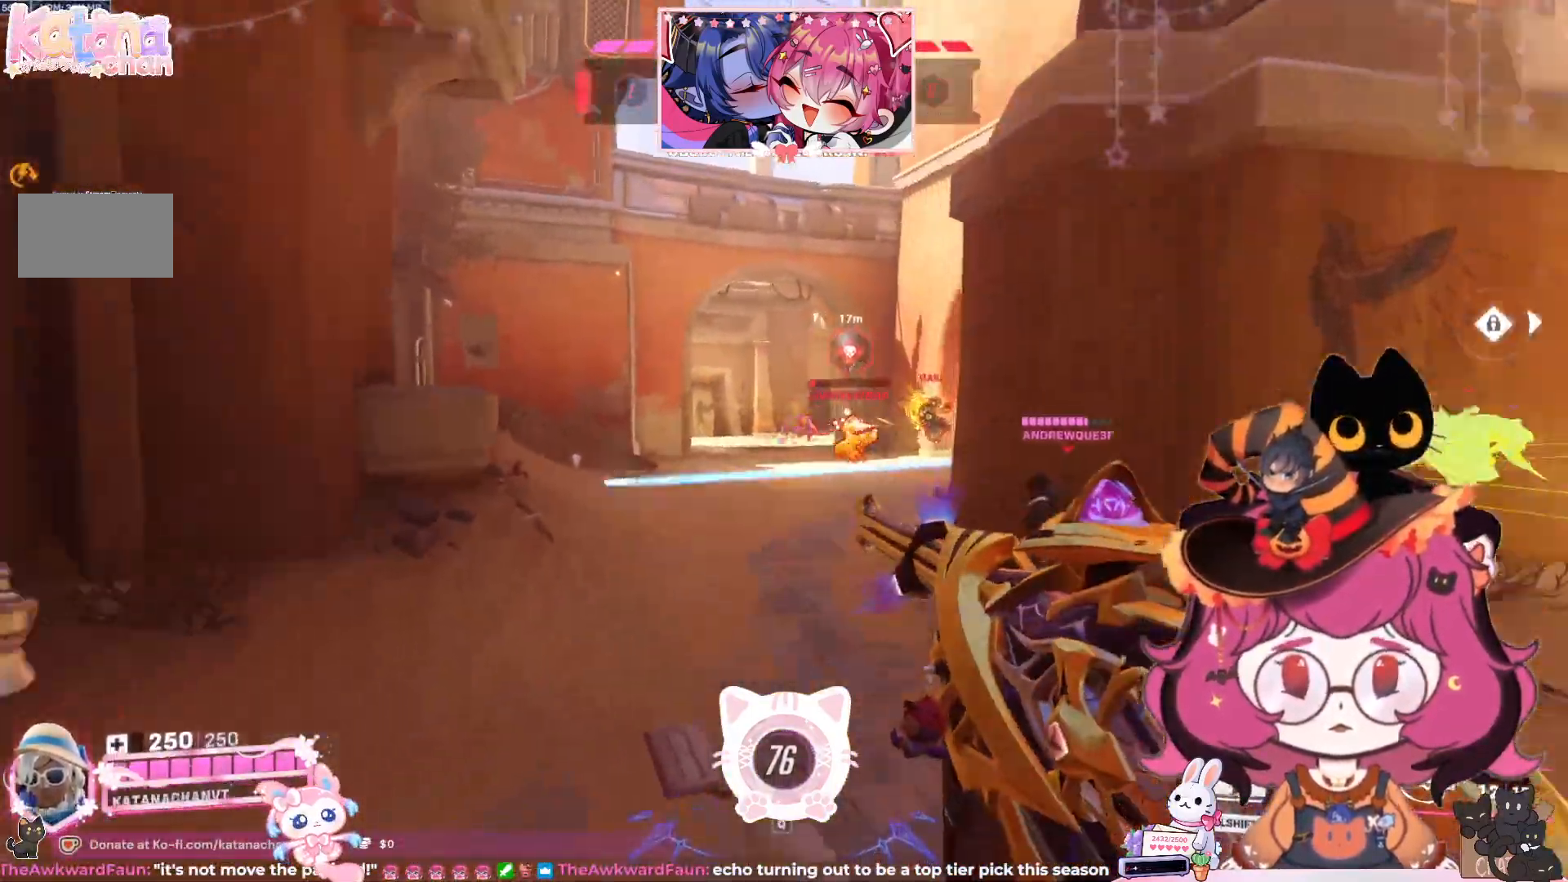
{"keys": ["w"], "mouse": ["left"], "events": [[133, "a", "up"]]}
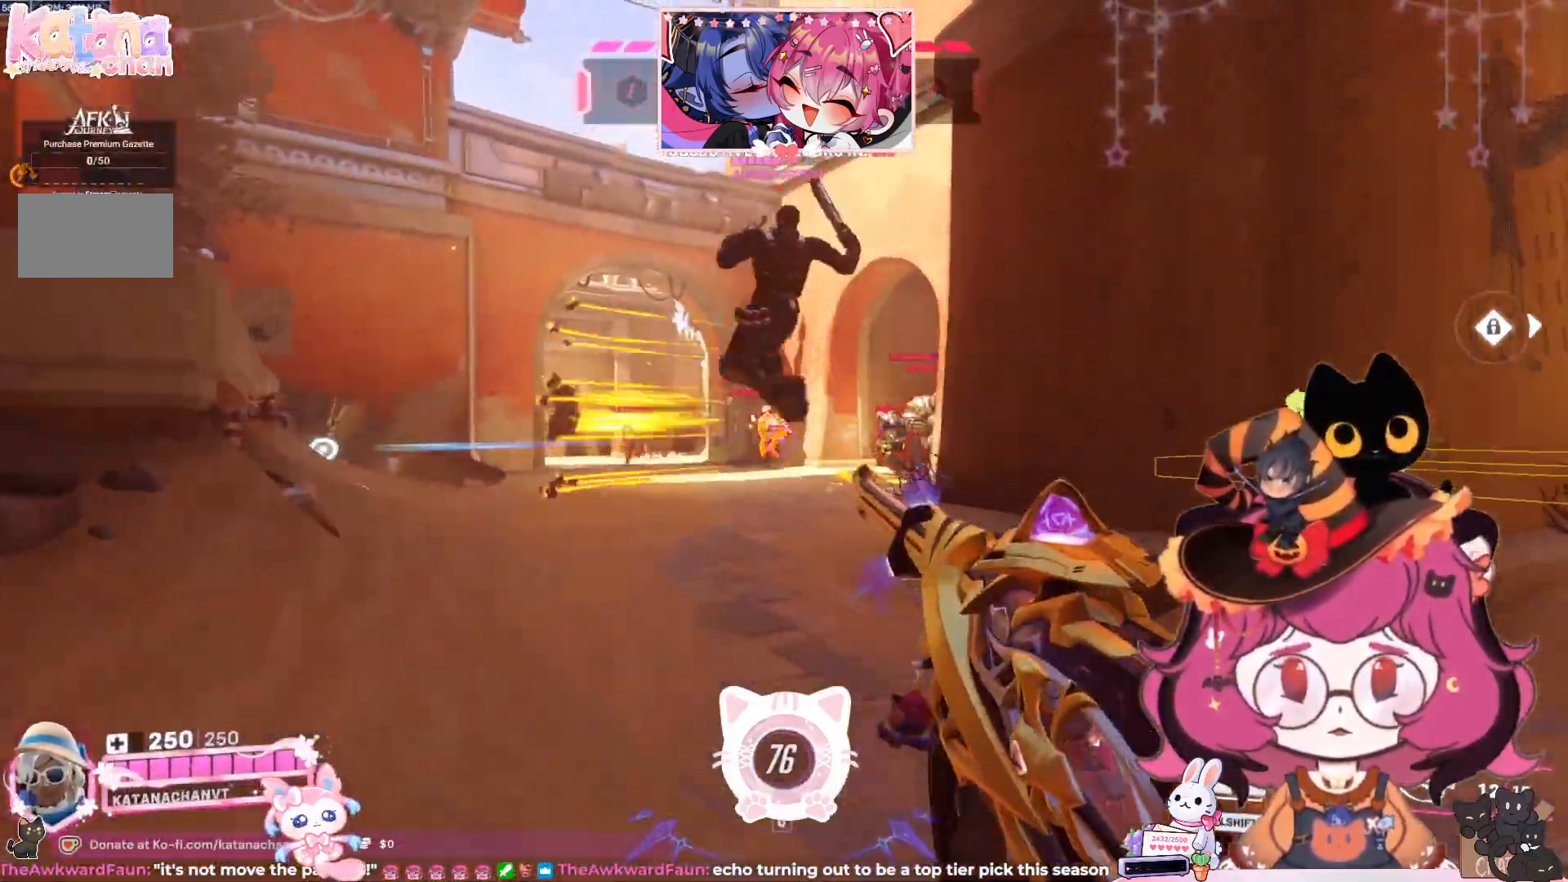
{"keys": ["a"], "mouse": ["left"], "events": [[433, "w", "up"], [483, "a", "down"]]}
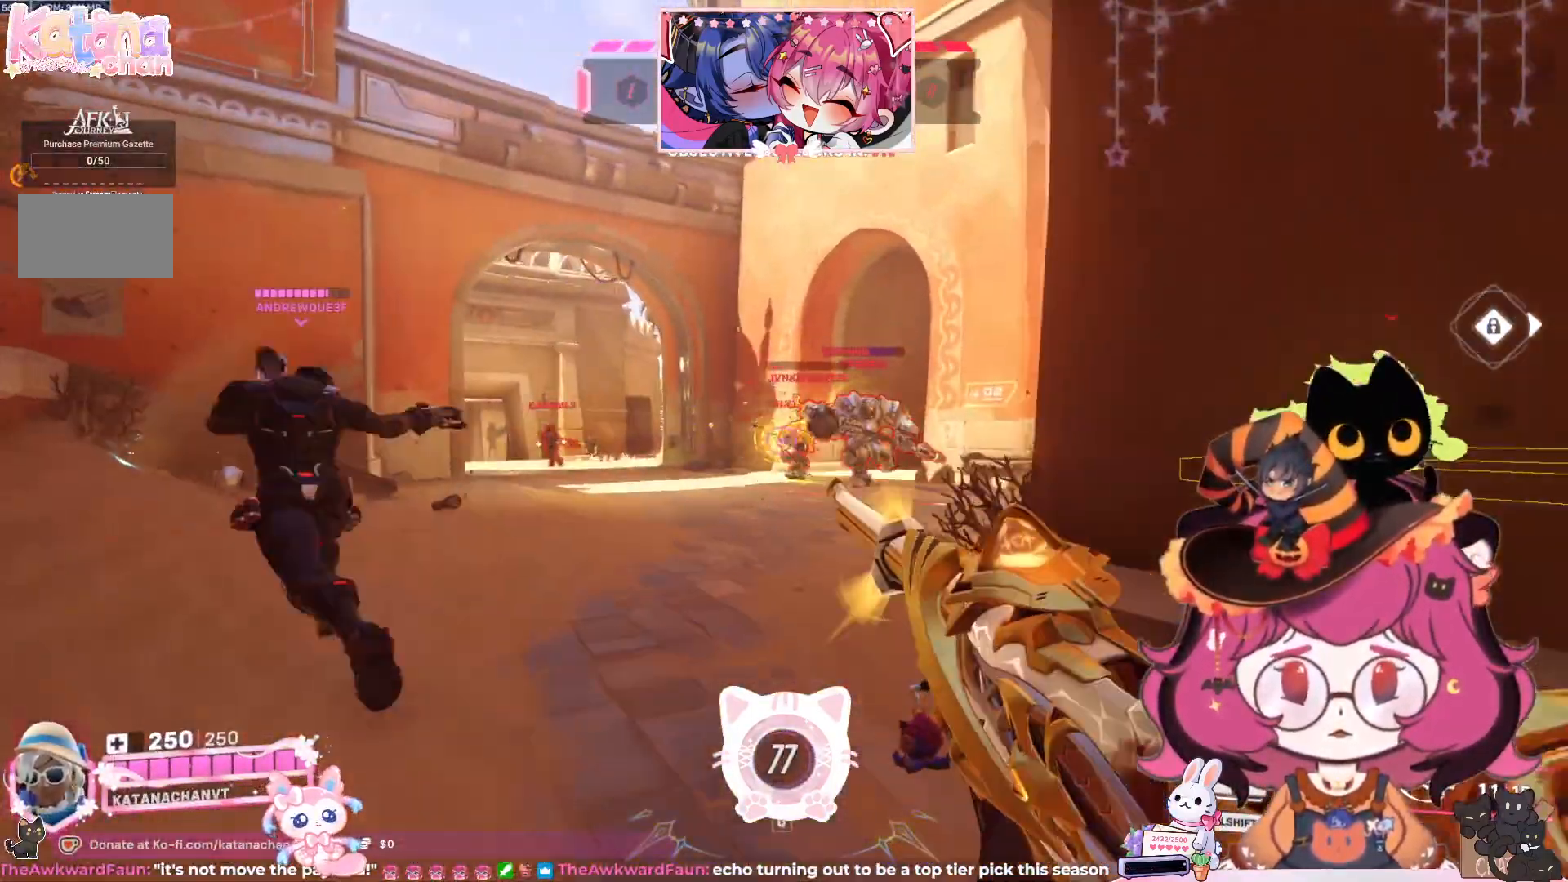
{"keys": ["d"], "mouse": [], "events": [[83, "s", "down"], [217, "e", "down"], [250, "s", "up"], [317, "e", "up"], [317, "mouse_left", "up"], [467, "d", "down"], [483, "a", "up"]]}
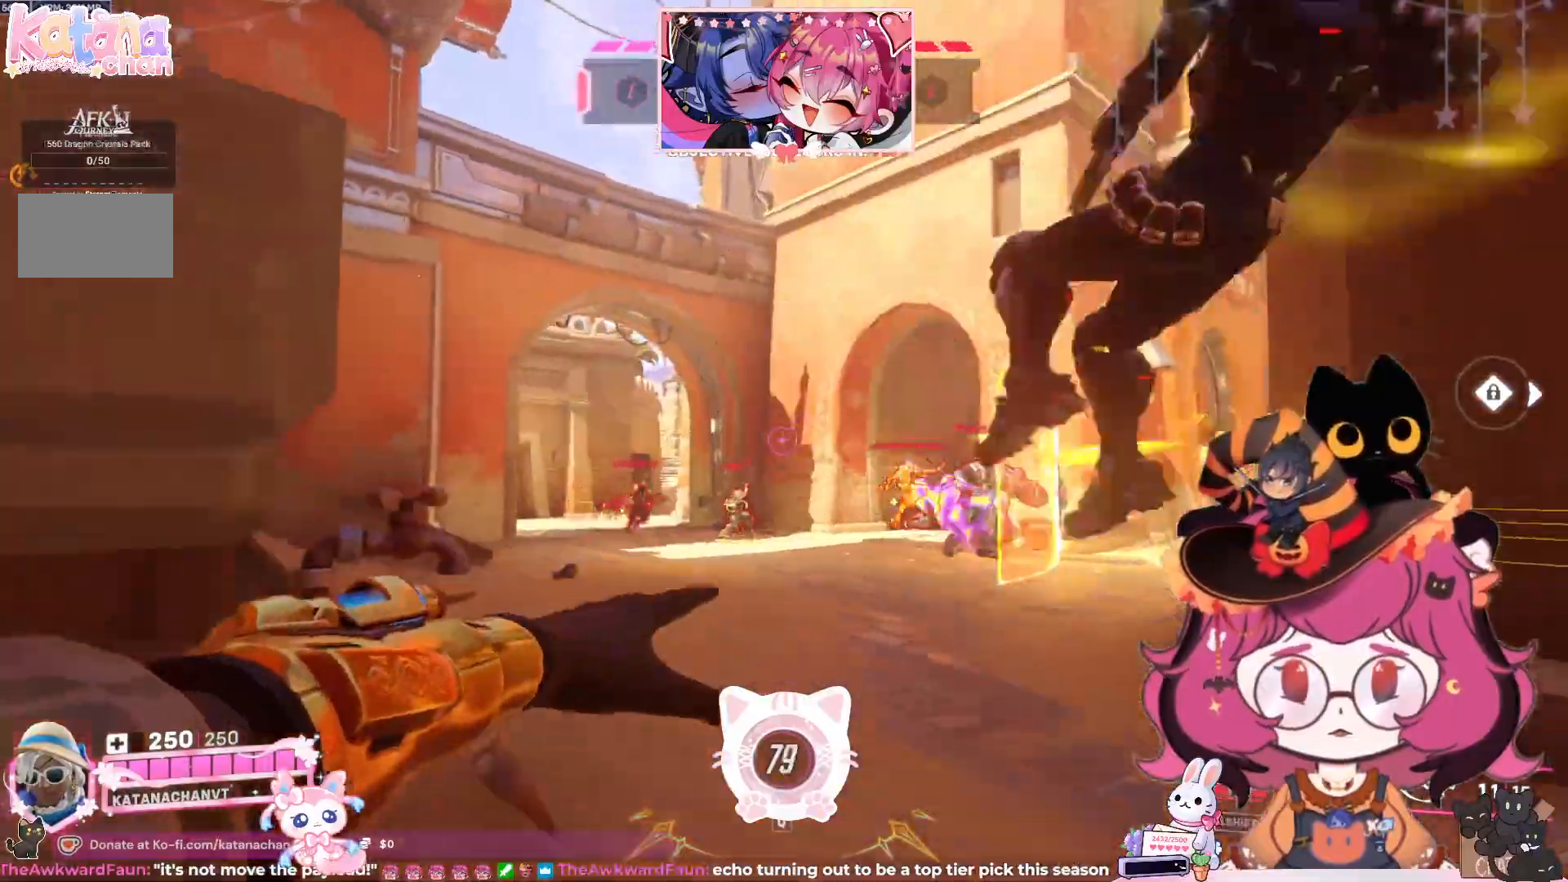
{"keys": ["d"], "mouse": ["left"], "events": [[400, "mouse_left", "down"]]}
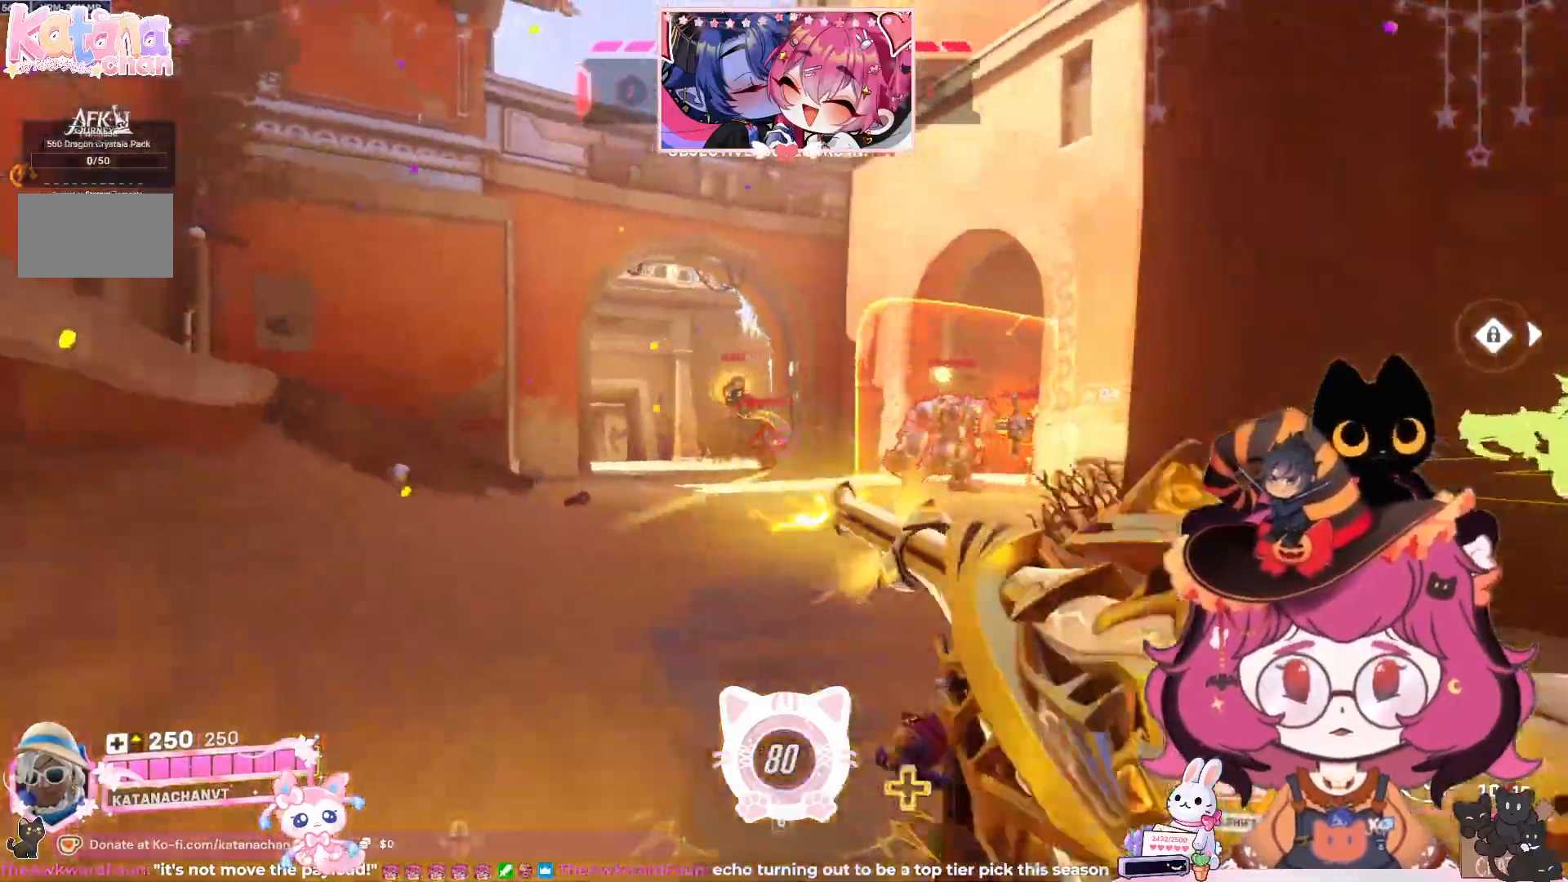
{"keys": ["d"], "mouse": ["left"], "events": [[100, "space", "down"], [233, "space", "up"]]}
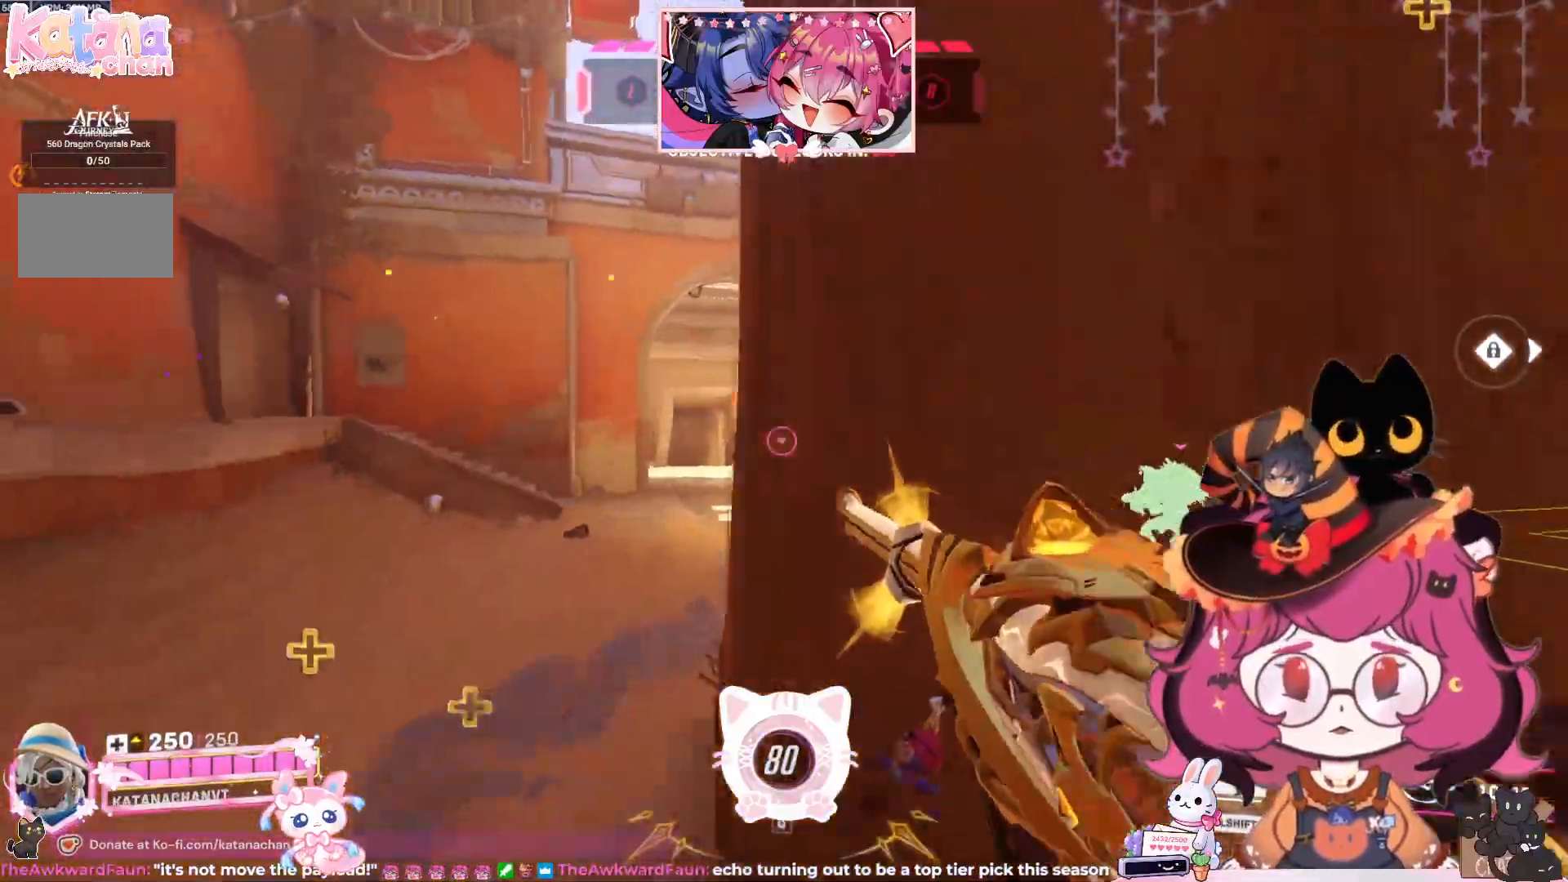
{"keys": ["d", "w"], "mouse": [], "events": [[67, "mouse_left", "up"], [167, "w", "down"]]}
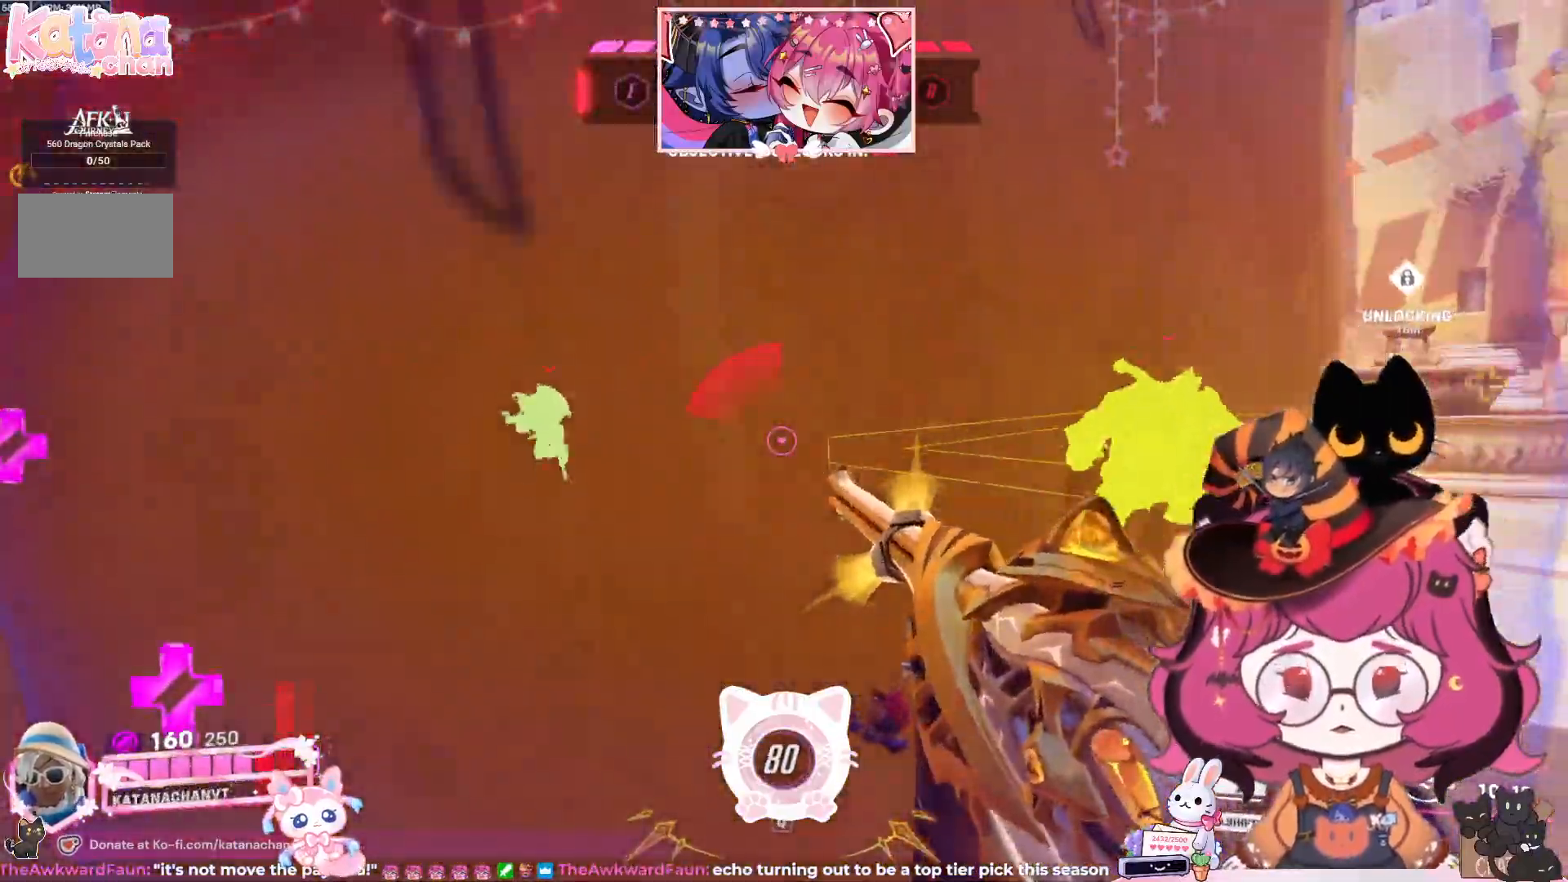
{"keys": ["d", "space"], "mouse": [], "events": [[367, "space", "down"], [500, "w", "up"]]}
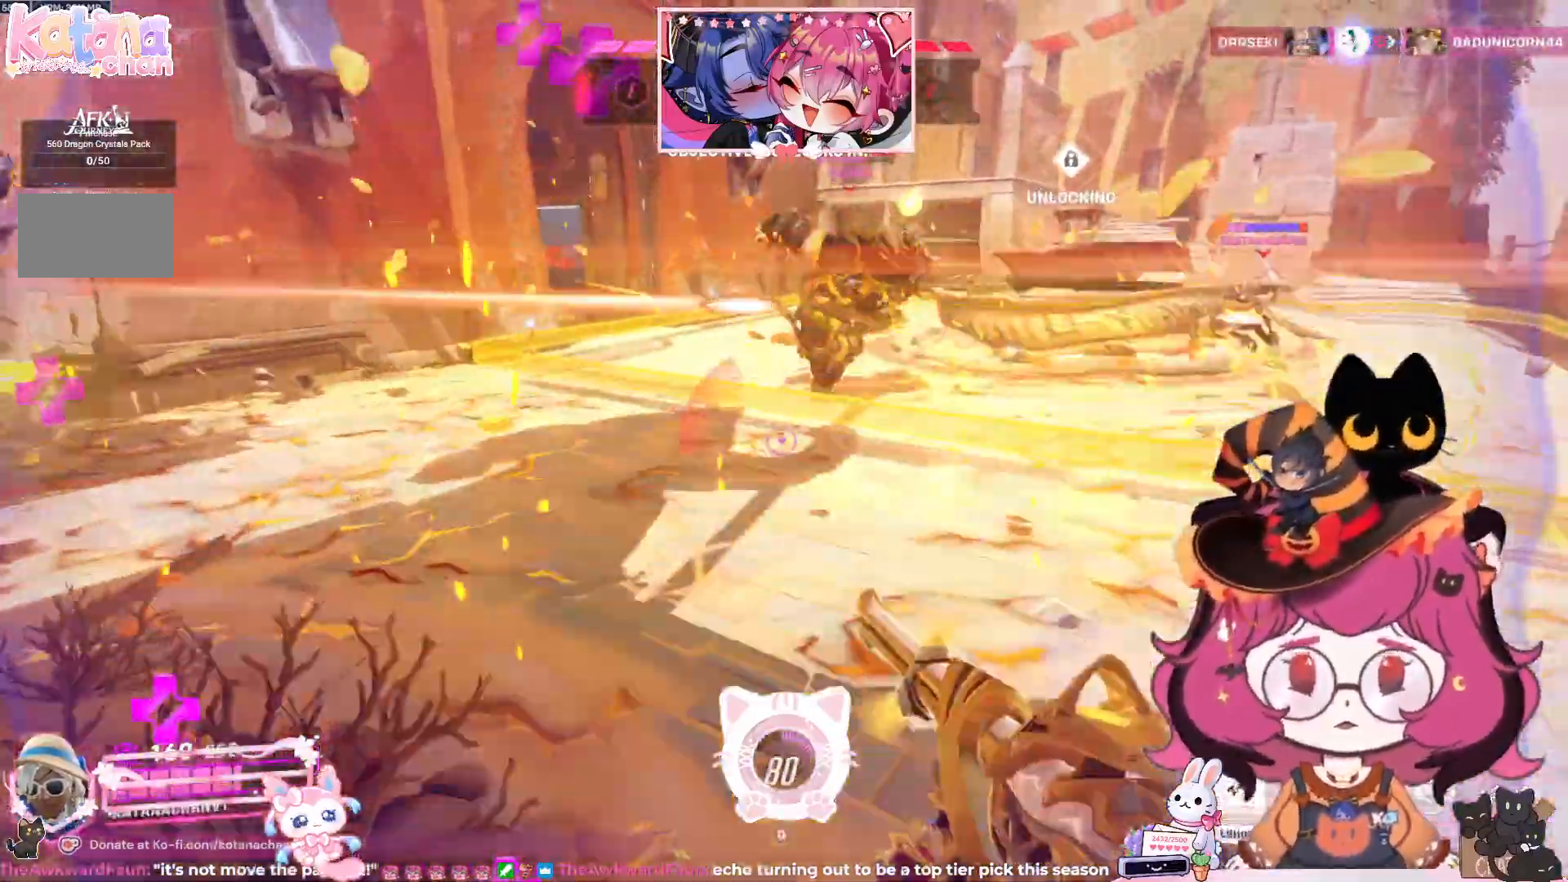
{"keys": ["d"], "mouse": ["left"]}
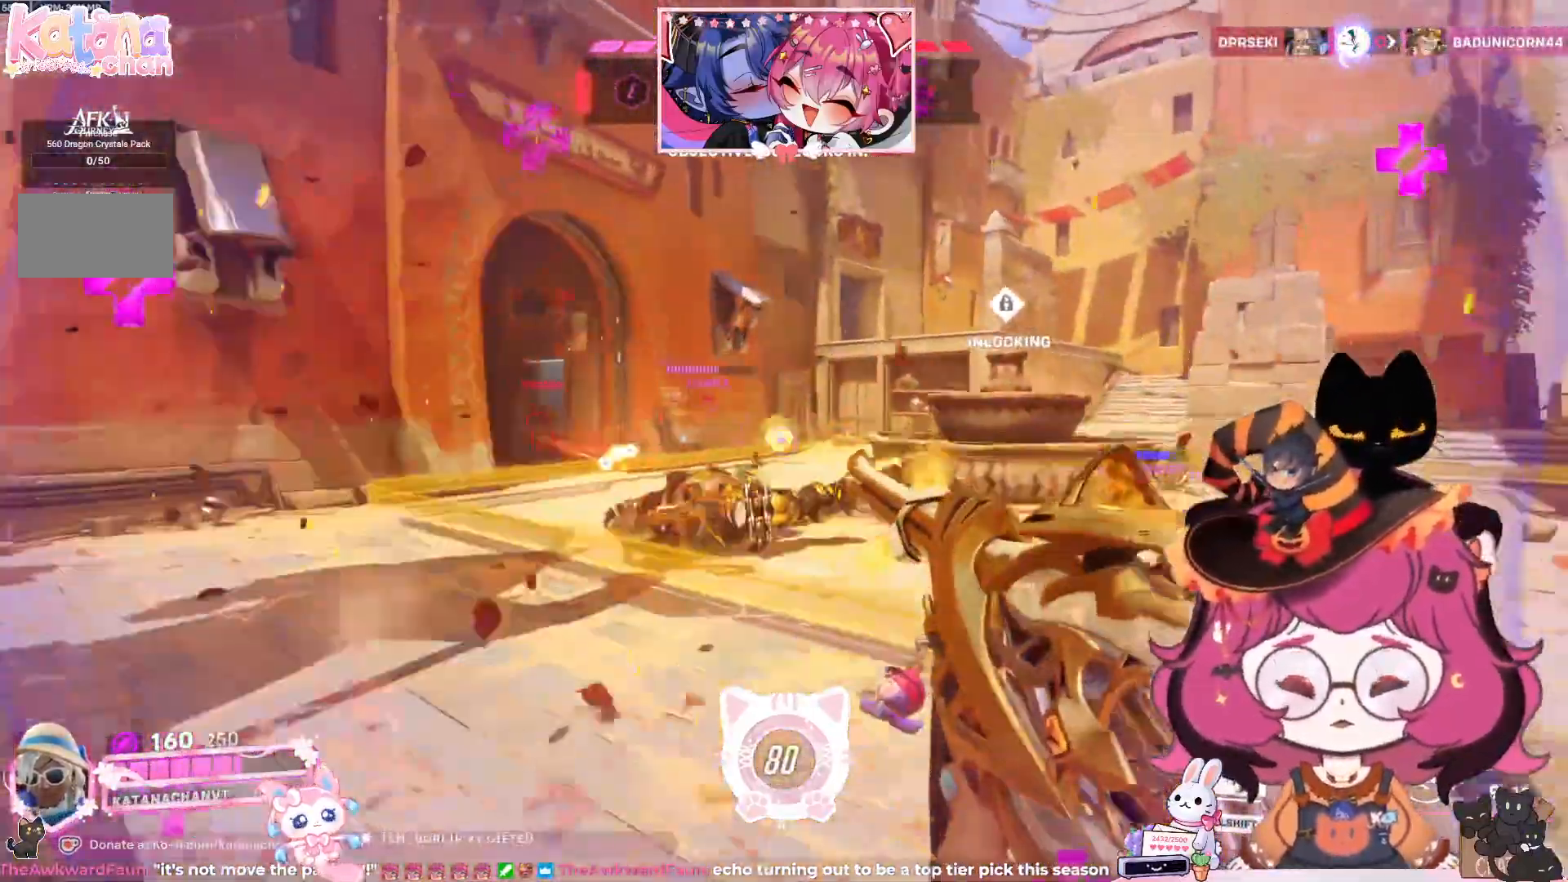
{"keys": ["d"], "mouse": ["left"], "events": [[100, "w", "down"], [267, "space", "down"], [383, "space", "up"], [500, "w", "up"]]}
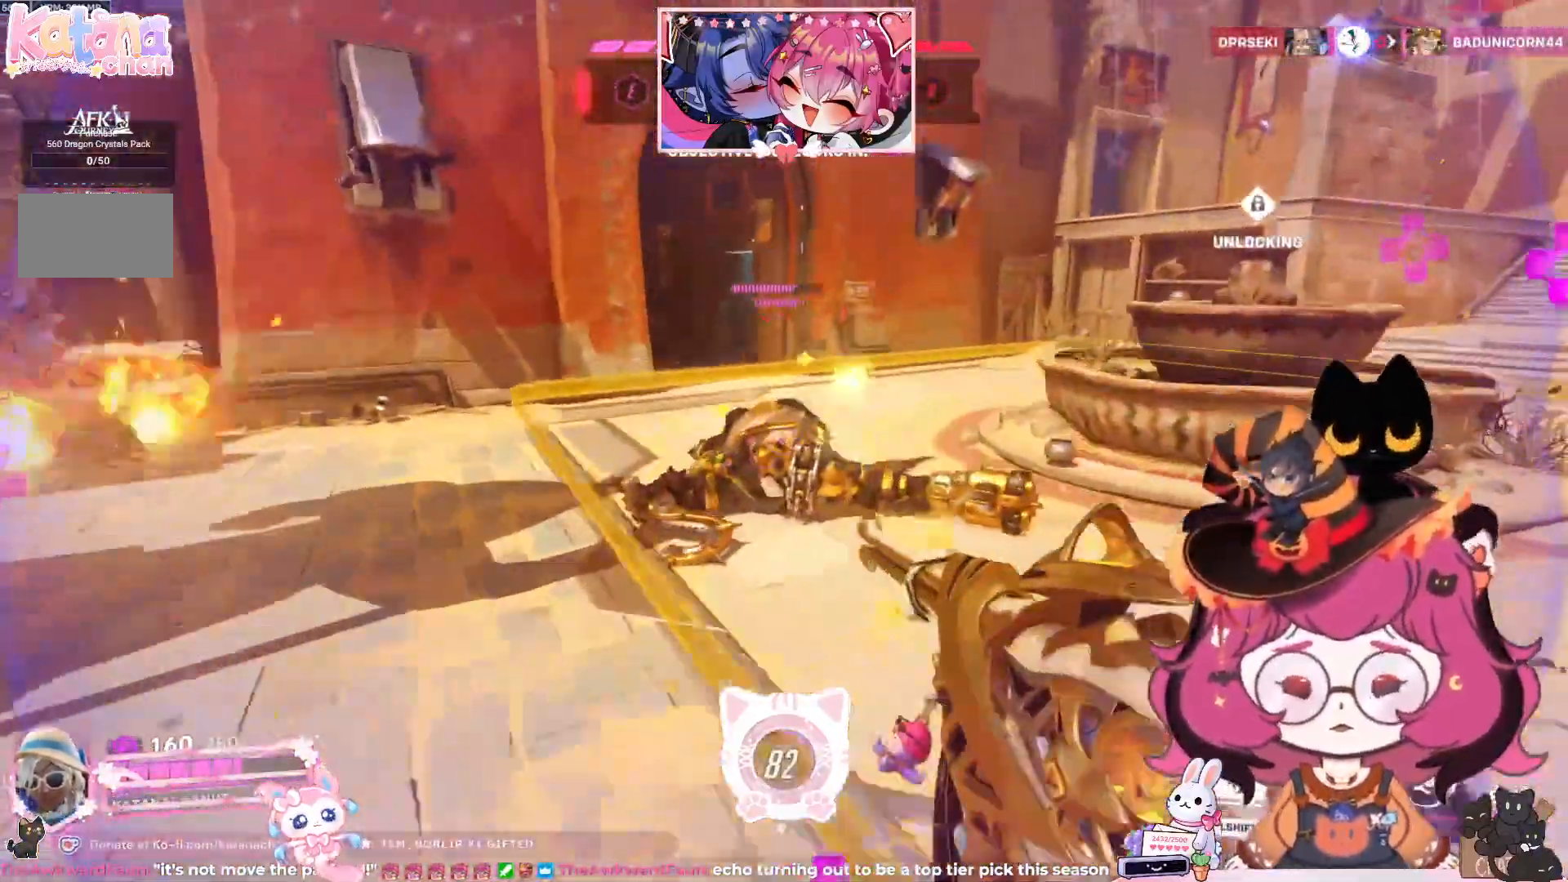
{"keys": ["d", "space"], "mouse": ["left"], "events": [[450, "space", "down"]]}
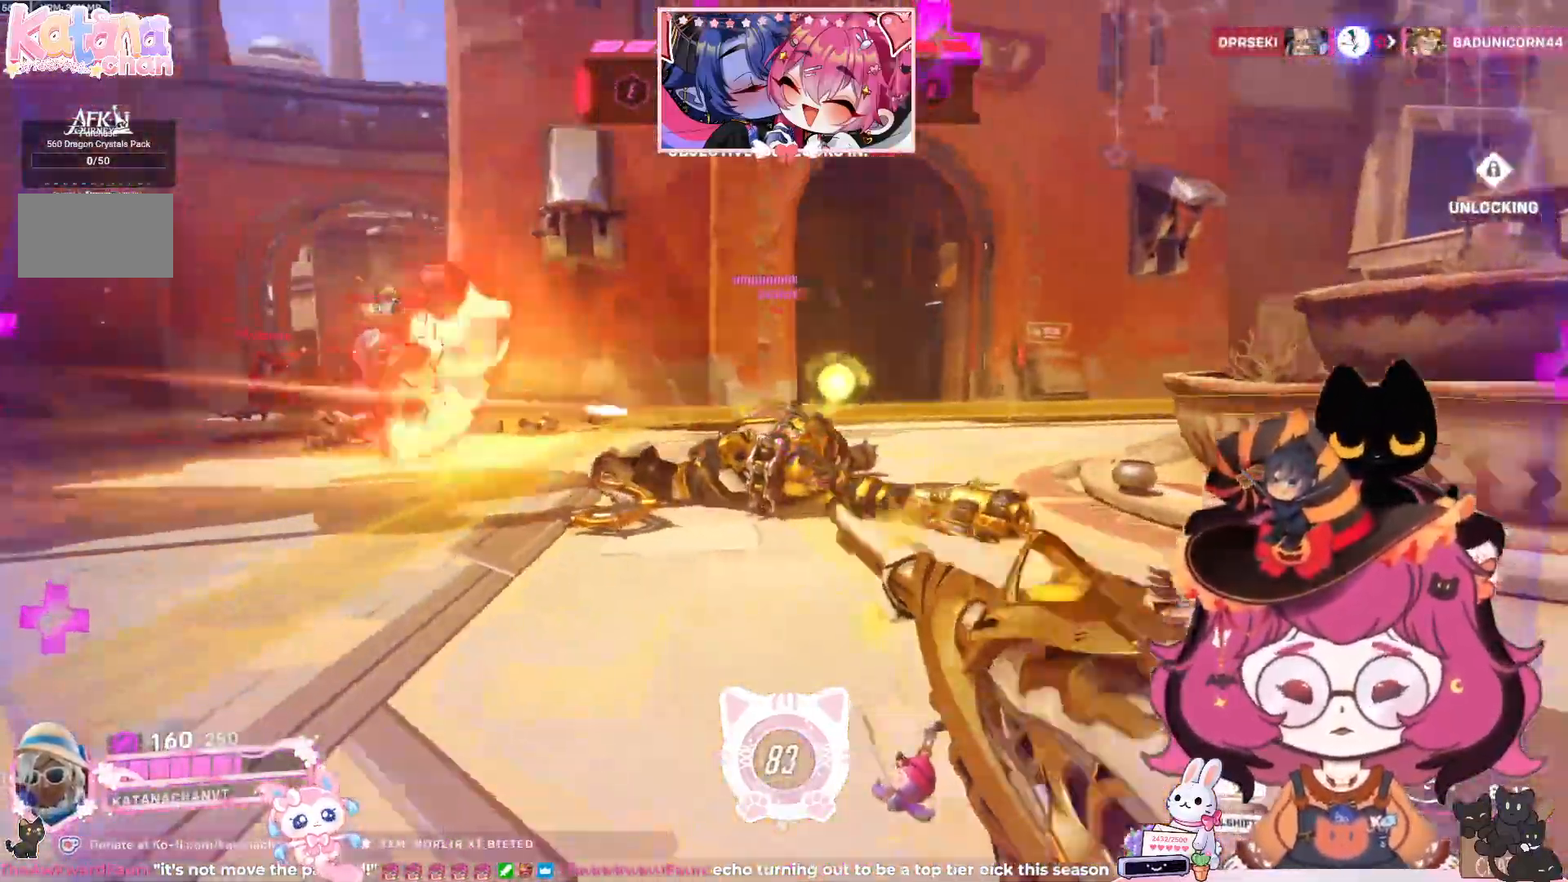
{"keys": ["d"], "mouse": ["left"], "events": [[50, "space", "up"], [150, "space", "down"], [250, "space", "up"], [333, "space", "down"], [467, "space", "up"]]}
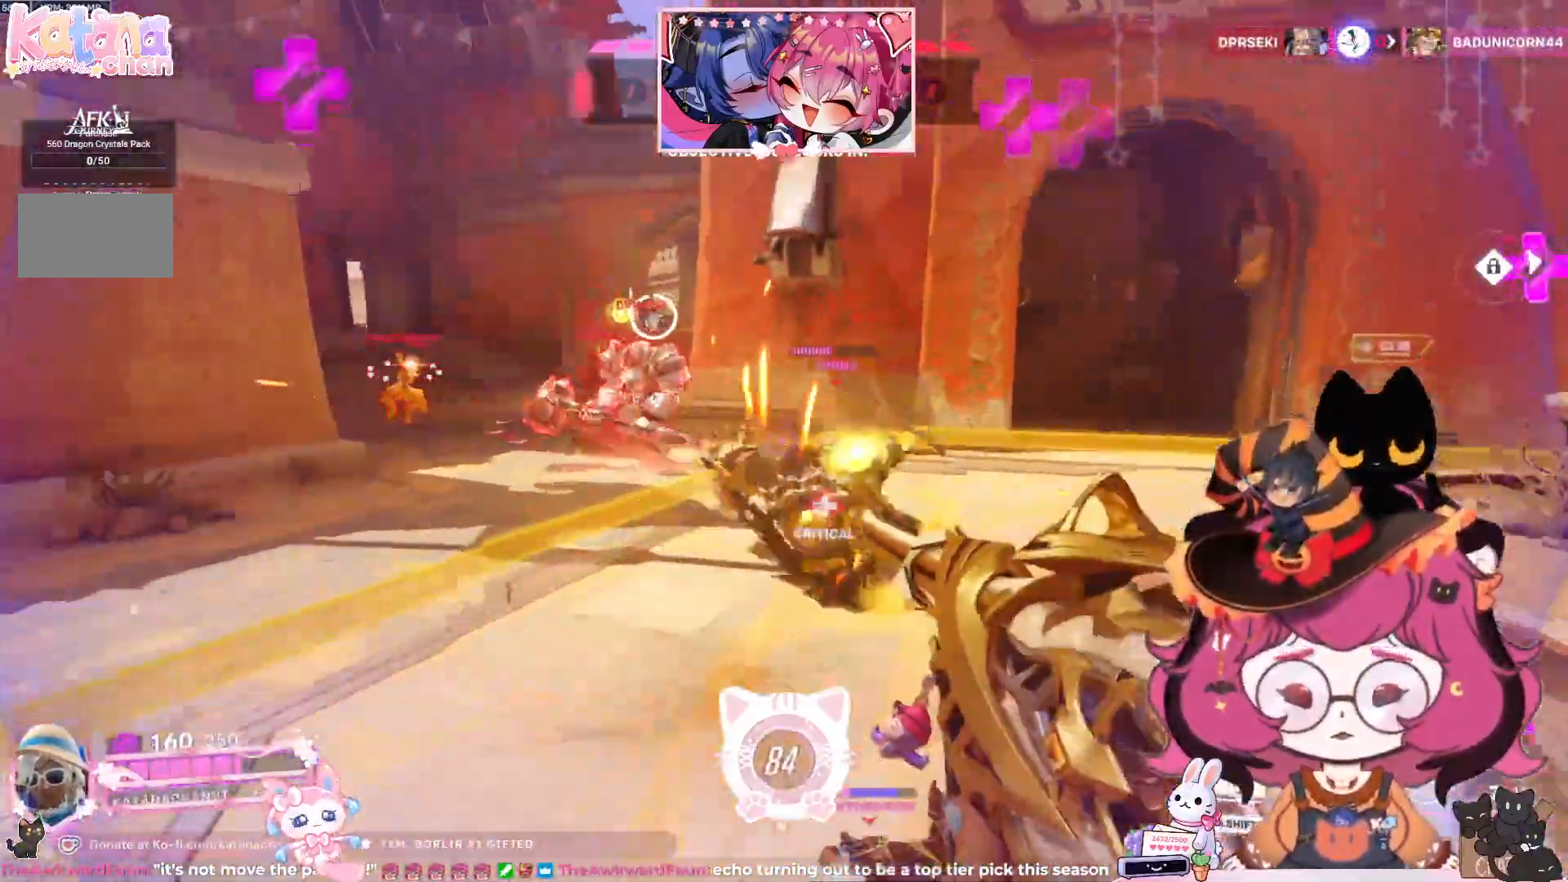
{"keys": ["d"], "mouse": ["left"], "events": [[417, "space", "down"], [500, "space", "up"]]}
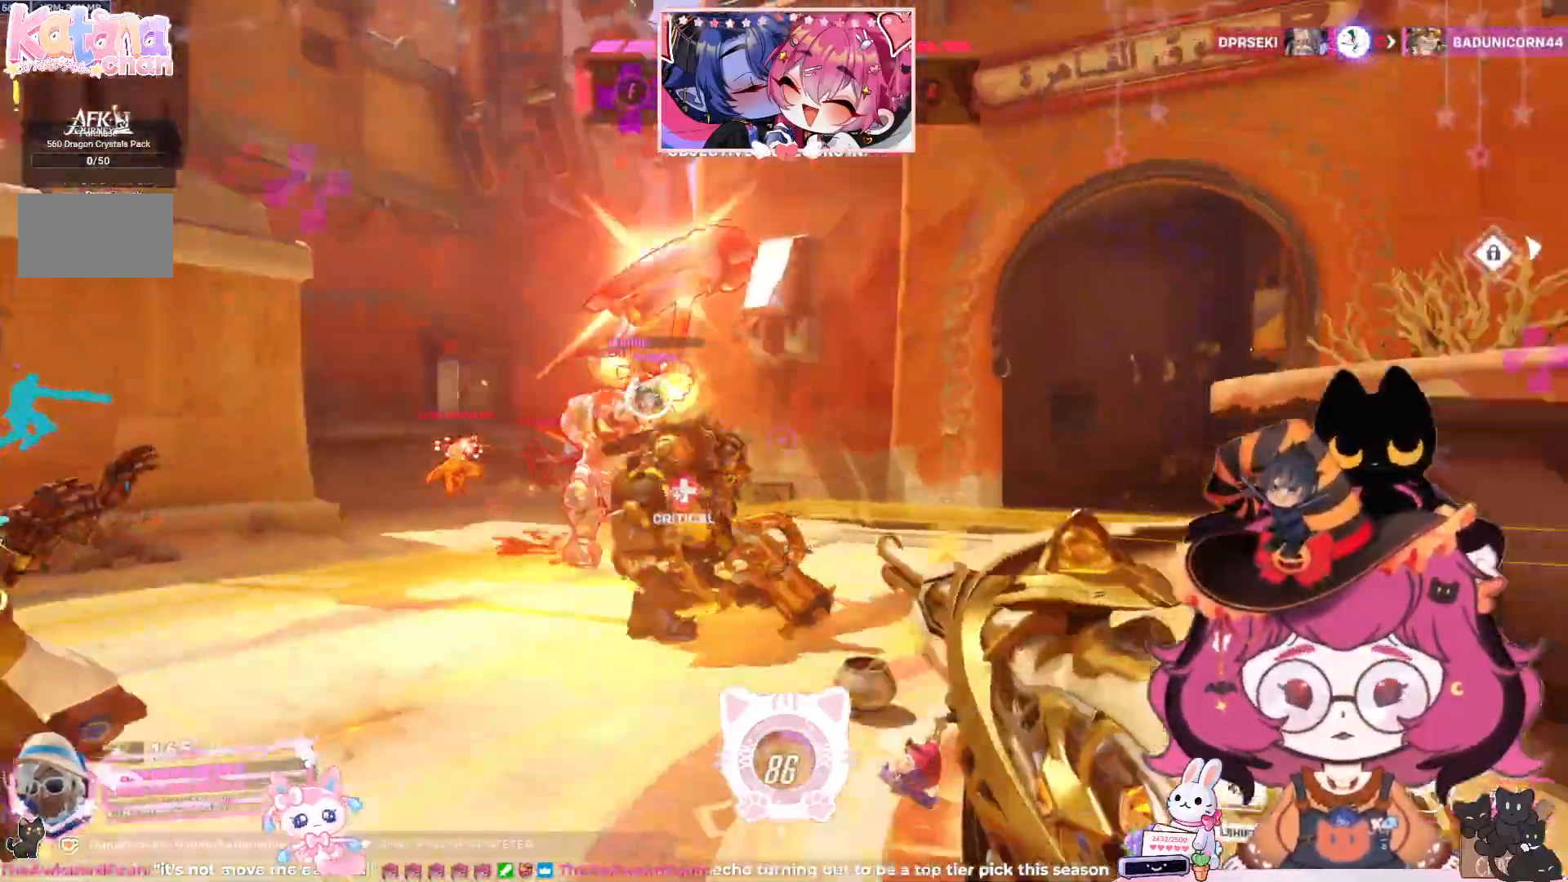
{"keys": ["d"], "mouse": ["left"], "events": [[83, "space", "down"], [200, "space", "up"]]}
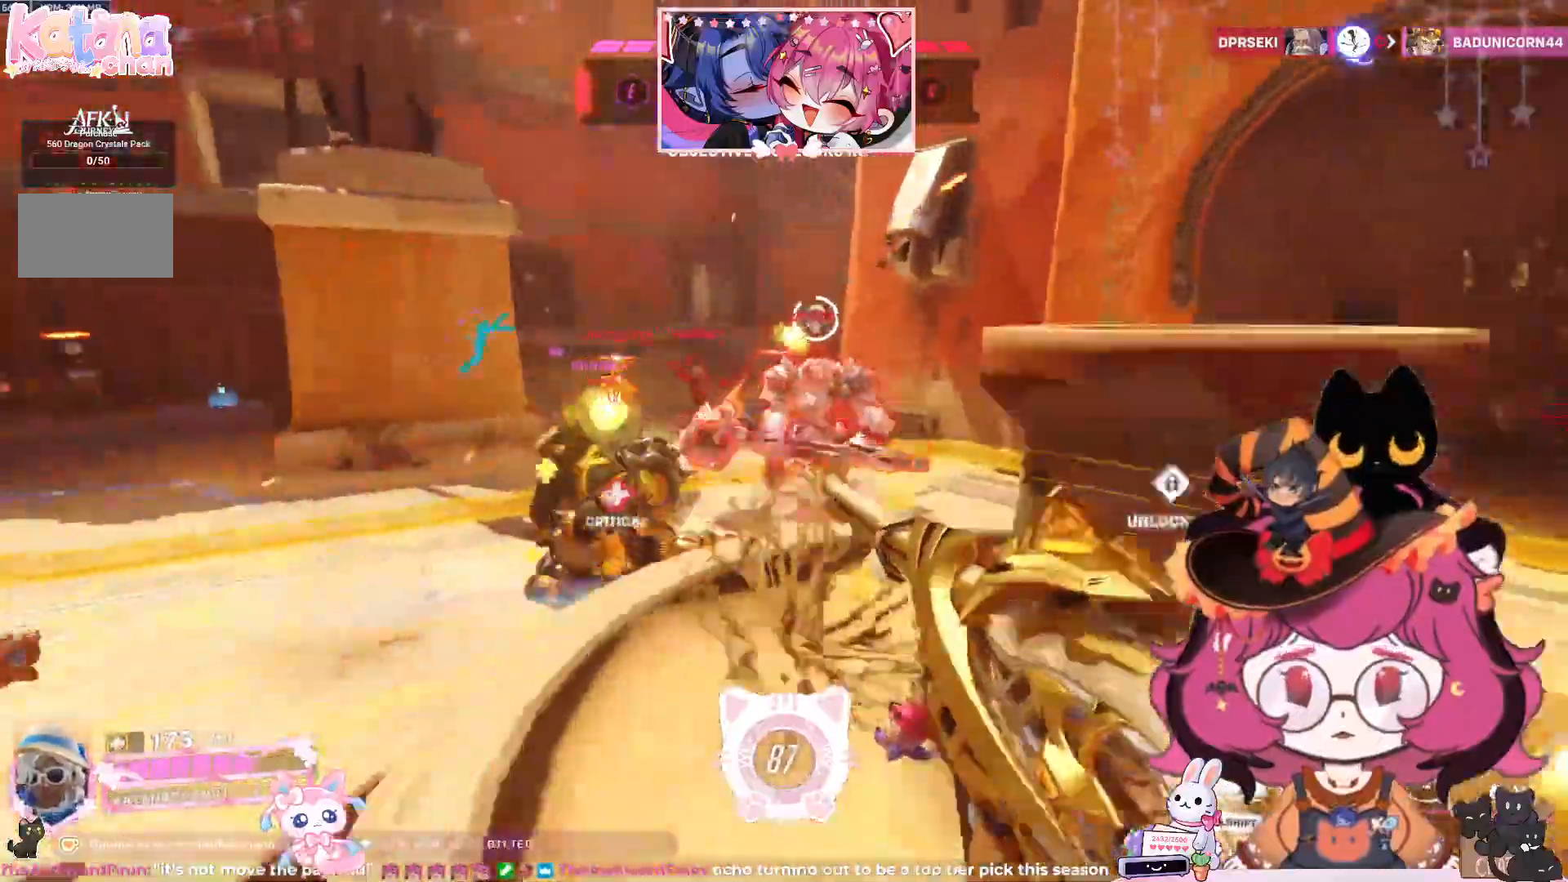
{"keys": ["d"], "mouse": ["left"], "events": [[50, "space", "down"], [150, "space", "up"], [250, "space", "down"], [350, "space", "up"]]}
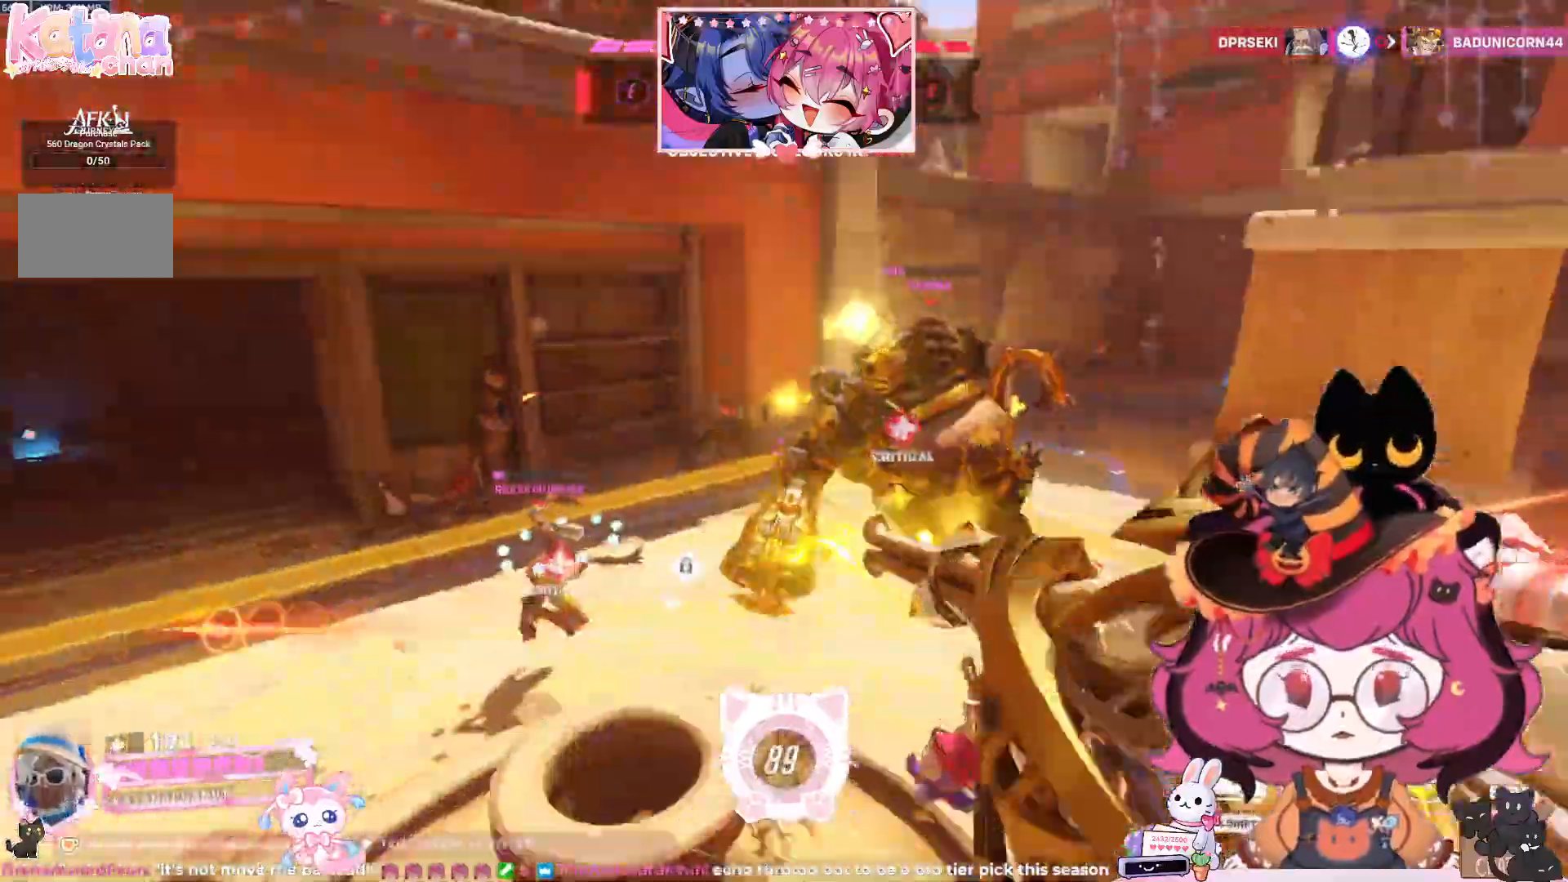
{"keys": ["a", "w"], "mouse": ["left"], "events": [[267, "w", "down"], [383, "d", "up"], [467, "a", "down"]]}